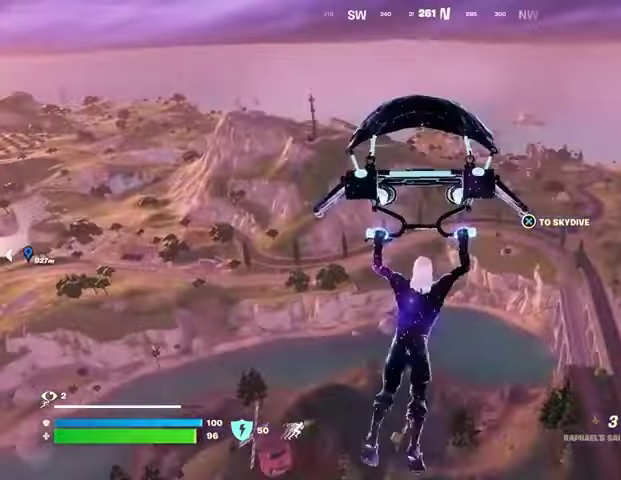
Gameplay with a controller (PlayStation layout); each line is a JSON object with the inputs held at the frame after it (dt_ms = milliseconds from this image to that frame). "events" lists button and stick changes between this image and that frame as [ms after this image, input, new state], when the widget could be followed in between.
{"dt_ms": 500, "buttons": [], "left_stick": "center", "right_stick": "center", "events": [[67, "L3", "up"], [233, "left_stick", "center"]]}
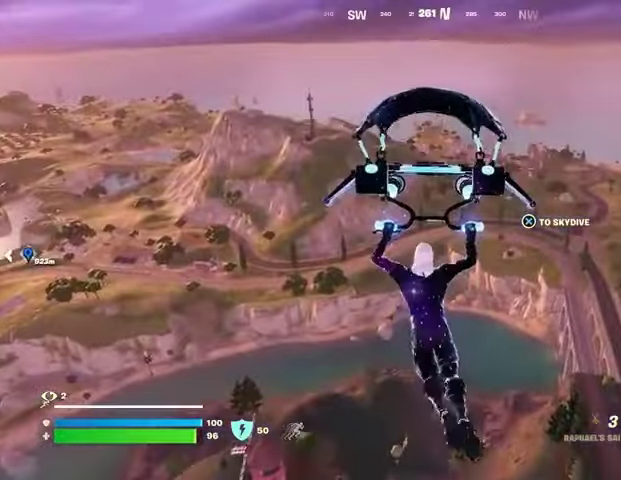
{"dt_ms": 500, "buttons": ["DPAD_RIGHT"], "left_stick": "center", "right_stick": "center", "events": [[267, "DPAD_RIGHT", "down"], [367, "DPAD_RIGHT", "up"], [467, "DPAD_RIGHT", "down"]]}
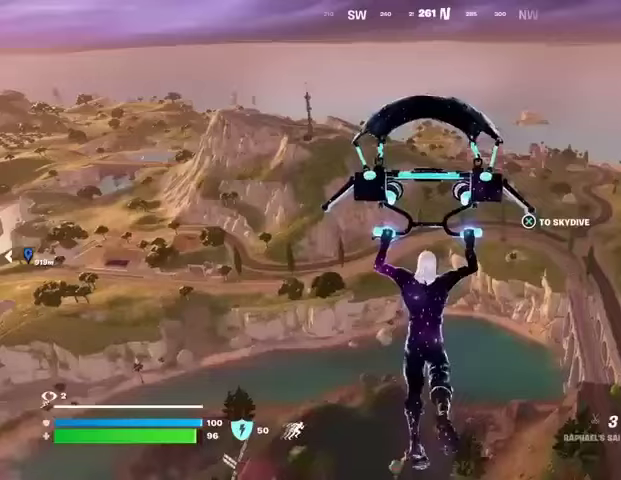
{"dt_ms": 500, "buttons": [], "left_stick": "center", "right_stick": "center", "events": [[33, "DPAD_RIGHT", "up"]]}
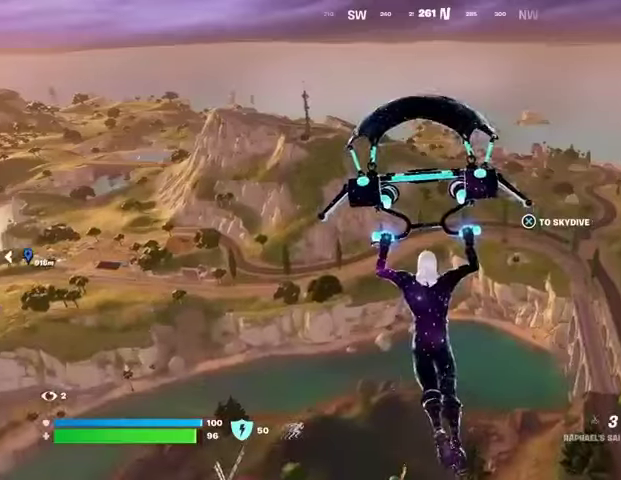
{"dt_ms": 500, "buttons": [], "left_stick": "up-right", "right_stick": "center", "events": [[167, "left_stick", "up-right"], [167, "right_stick", "down-left"], [333, "right_stick", "center"]]}
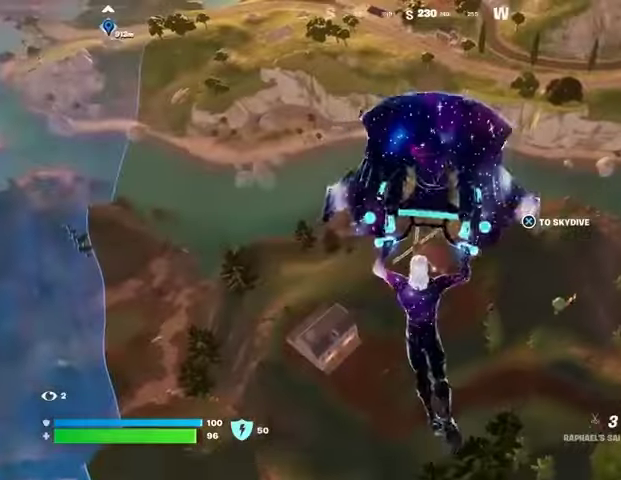
{"dt_ms": 500, "buttons": [], "left_stick": "up-right", "right_stick": "center", "events": []}
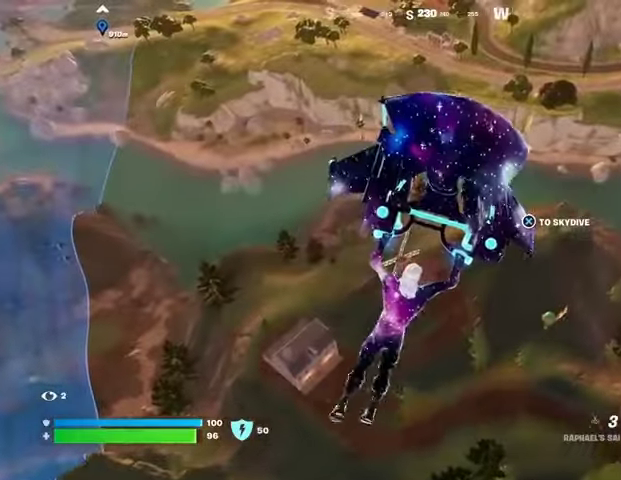
{"dt_ms": 500, "buttons": [], "left_stick": "up-right", "right_stick": "up-right", "events": [[433, "right_stick", "up-right"]]}
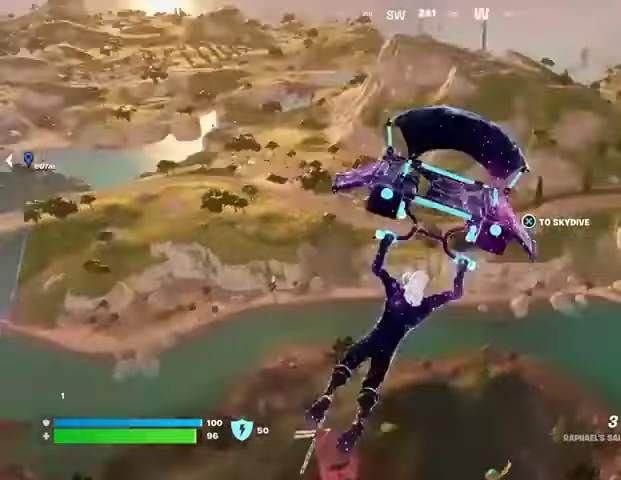
{"dt_ms": 500, "buttons": [], "left_stick": "up", "right_stick": "center", "events": [[100, "right_stick", "center"], [500, "left_stick", "up"]]}
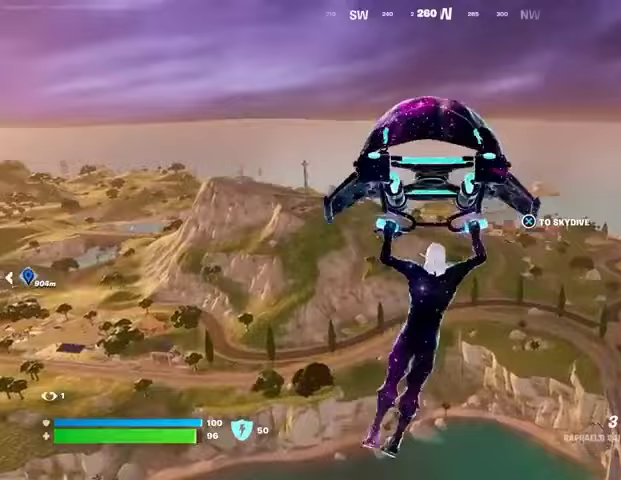
{"dt_ms": 500, "buttons": [], "left_stick": "up-right", "right_stick": "up-right", "events": [[67, "right_stick", "left"], [100, "left_stick", "up-right"], [167, "right_stick", "center"], [467, "right_stick", "up-right"]]}
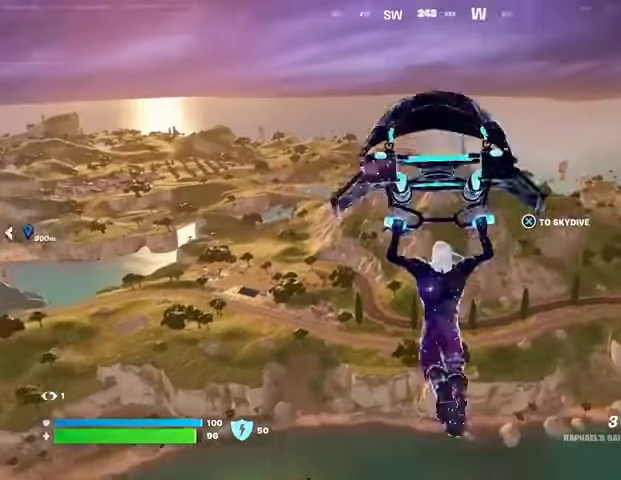
{"dt_ms": 500, "buttons": [], "left_stick": "up-right", "right_stick": "center", "events": [[33, "right_stick", "center"]]}
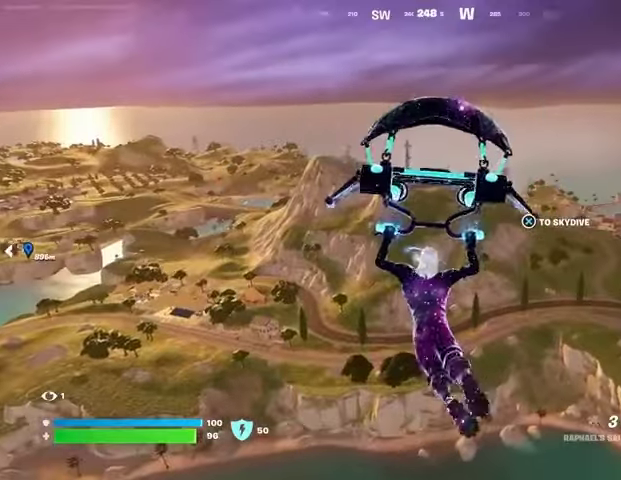
{"dt_ms": 500, "buttons": [], "left_stick": "up-right", "right_stick": "center", "events": []}
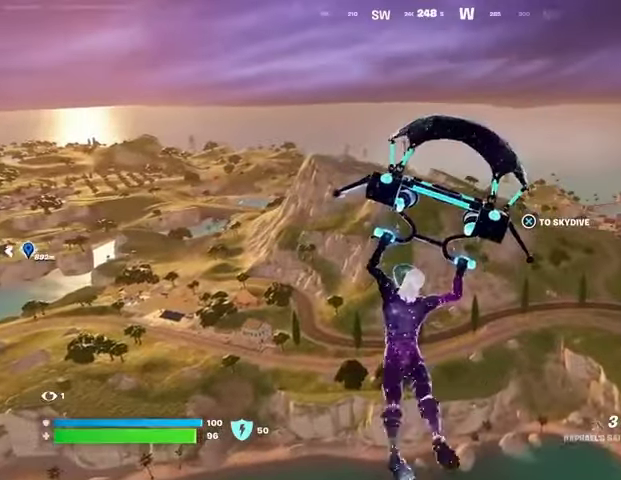
{"dt_ms": 500, "buttons": [], "left_stick": "up-right", "right_stick": "center", "events": [[367, "right_stick", "up-right"], [467, "right_stick", "center"]]}
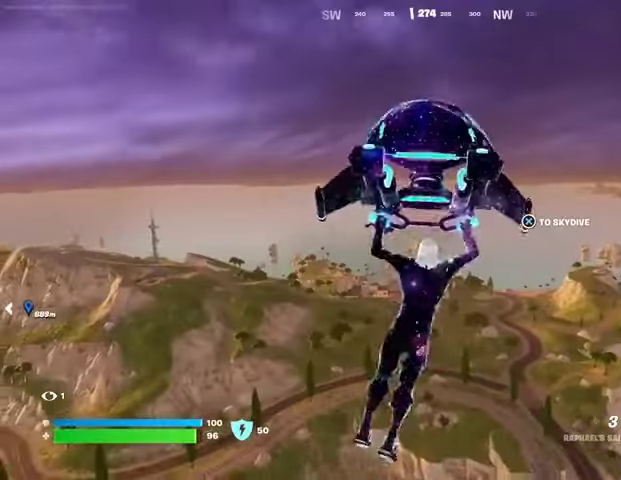
{"dt_ms": 500, "buttons": [], "left_stick": "up-right", "right_stick": "center", "events": []}
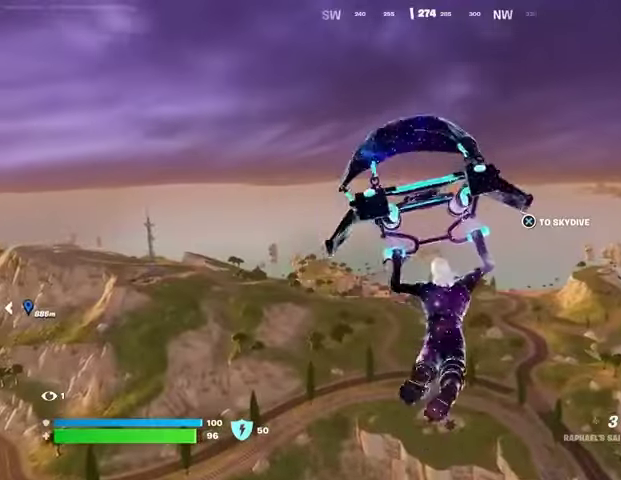
{"dt_ms": 500, "buttons": [], "left_stick": "up-right", "right_stick": "center", "events": []}
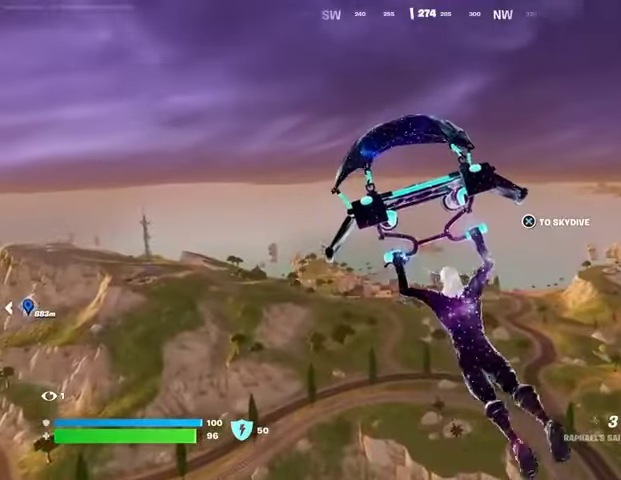
{"dt_ms": 500, "buttons": [], "left_stick": "up-right", "right_stick": "center", "events": []}
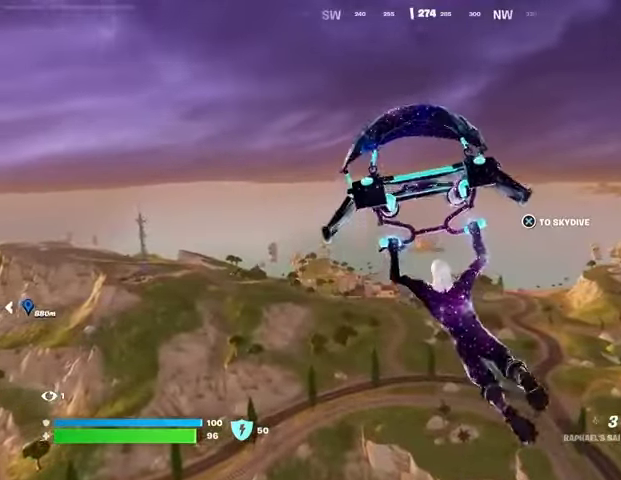
{"dt_ms": 500, "buttons": [], "left_stick": "up-right", "right_stick": "center", "events": [[67, "right_stick", "down"], [200, "right_stick", "center"]]}
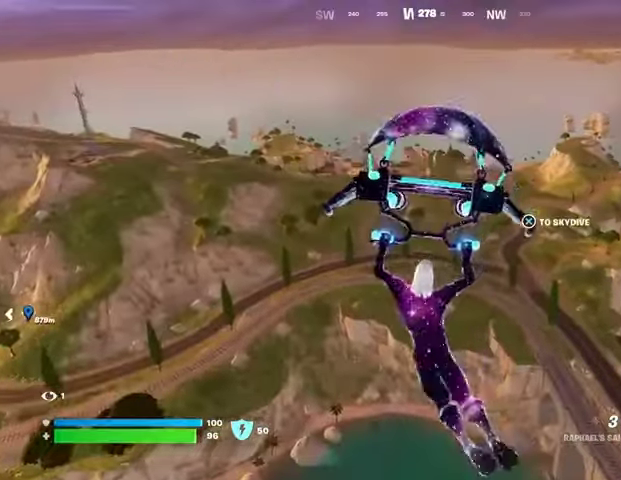
{"dt_ms": 500, "buttons": [], "left_stick": "up-right", "right_stick": "center", "events": [[133, "DPAD_RIGHT", "down"], [233, "DPAD_RIGHT", "up"]]}
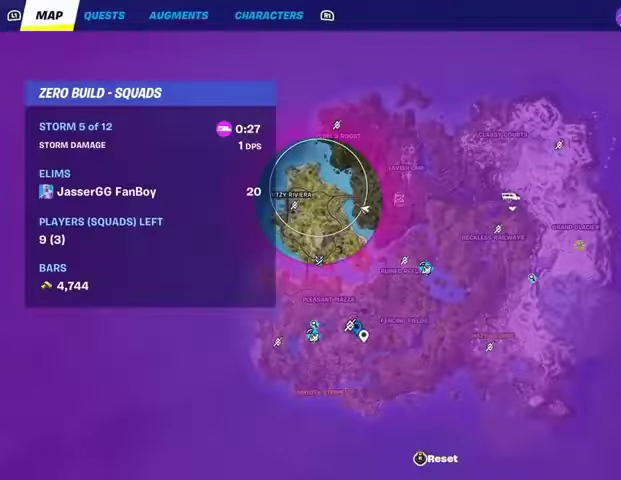
{"dt_ms": 500, "buttons": [], "left_stick": "up-right", "right_stick": "center", "events": [[167, "right_stick", "up"], [300, "right_stick", "center"]]}
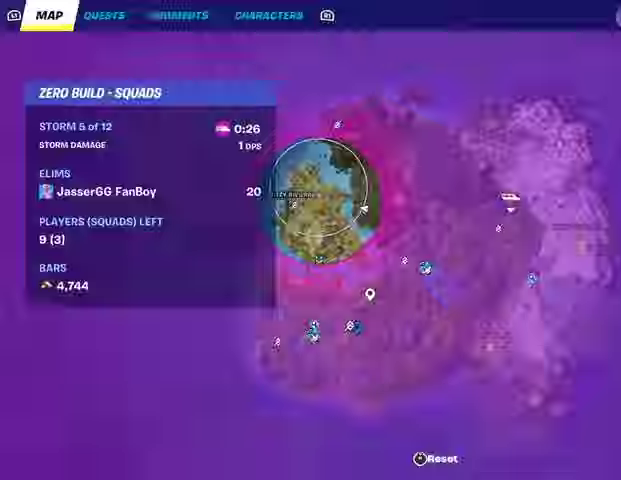
{"dt_ms": 500, "buttons": [], "left_stick": "up-right", "right_stick": "center", "events": [[67, "CIRCLE", "down"], [100, "CIRCLE", "up"]]}
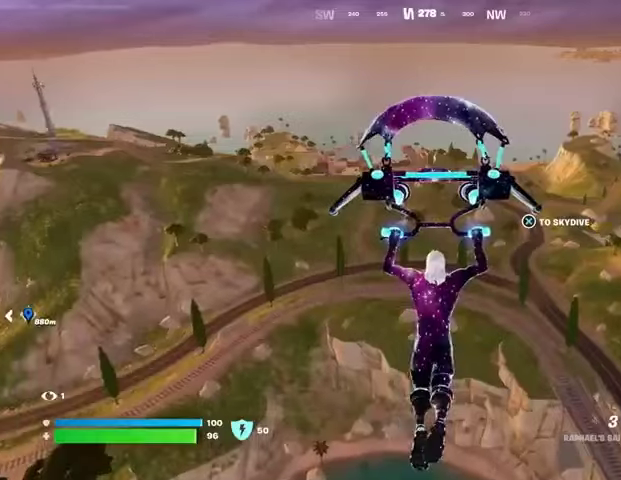
{"dt_ms": 500, "buttons": [], "left_stick": "up", "right_stick": "center", "events": [[167, "right_stick", "right"], [300, "left_stick", "up"], [333, "right_stick", "down"], [400, "right_stick", "center"]]}
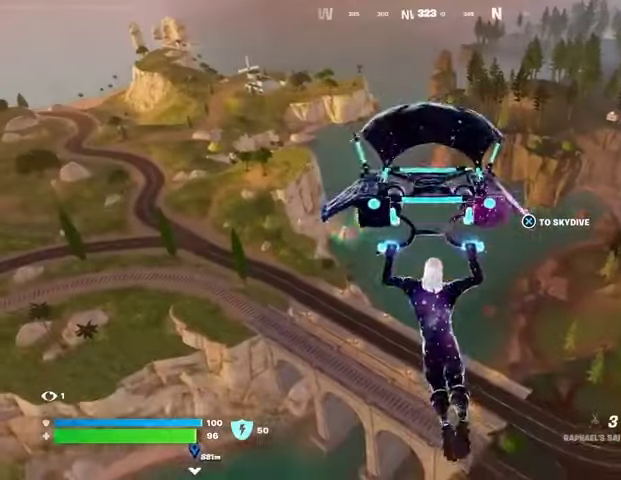
{"dt_ms": 500, "buttons": [], "left_stick": "up", "right_stick": "right", "events": [[500, "right_stick", "right"]]}
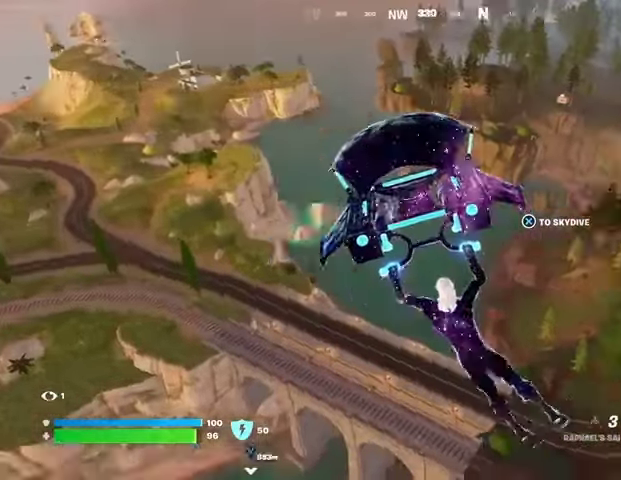
{"dt_ms": 500, "buttons": [], "left_stick": "left", "right_stick": "center", "events": [[67, "left_stick", "left"], [167, "right_stick", "center"]]}
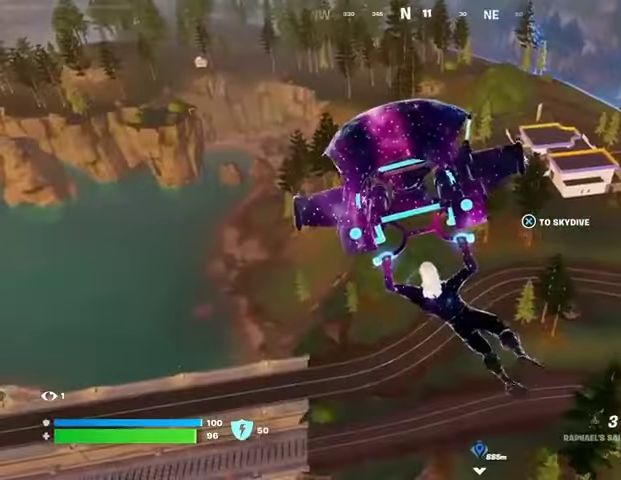
{"dt_ms": 500, "buttons": [], "left_stick": "left", "right_stick": "center", "events": [[267, "right_stick", "up"], [367, "right_stick", "left"], [467, "right_stick", "center"]]}
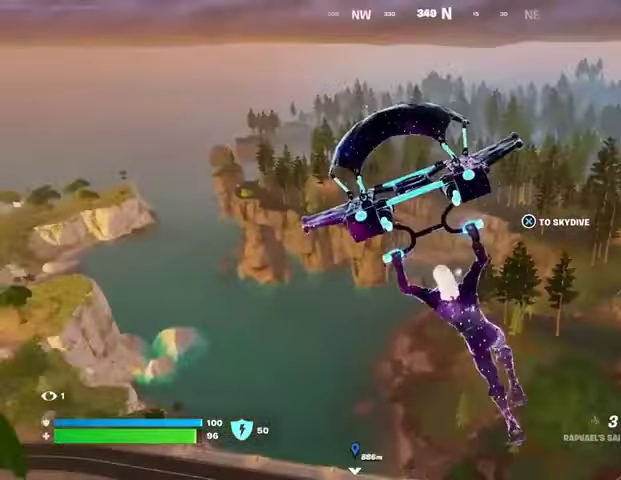
{"dt_ms": 500, "buttons": [], "left_stick": "center", "right_stick": "center", "events": [[300, "right_stick", "left"], [367, "left_stick", "center"], [400, "right_stick", "center"]]}
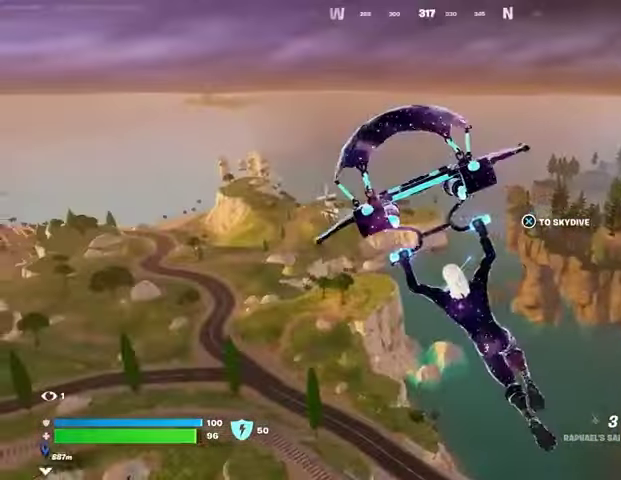
{"dt_ms": 1000, "buttons": [], "left_stick": "up-right", "right_stick": "center"}
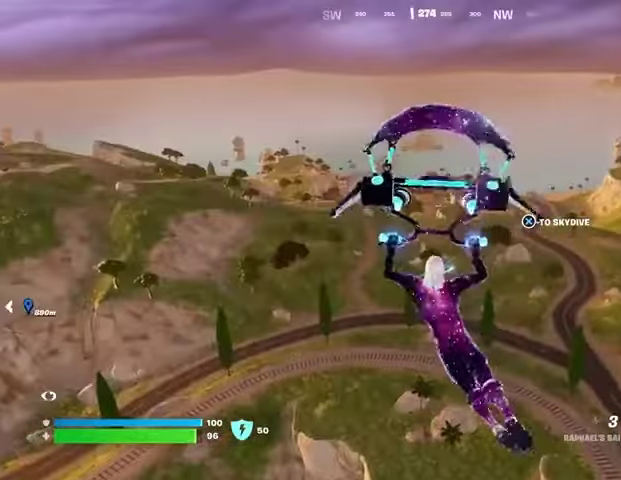
{"dt_ms": 500, "buttons": [], "left_stick": "center", "right_stick": "center", "events": [[67, "right_stick", "left"], [133, "L3", "down"], [200, "right_stick", "center"], [233, "L3", "up"], [300, "L3", "down"], [400, "L3", "up"], [500, "left_stick", "center"]]}
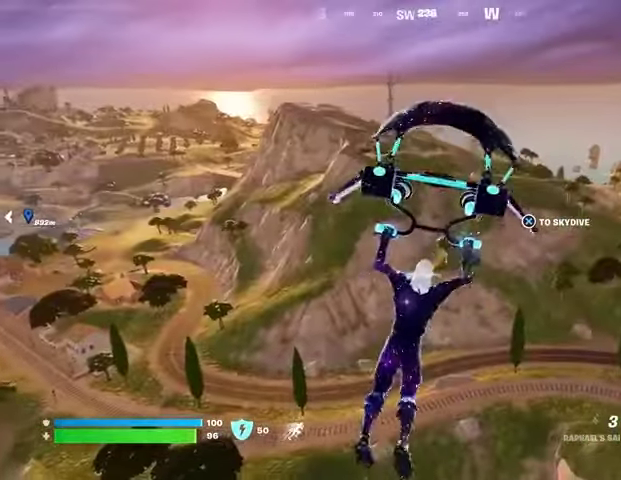
{"dt_ms": 500, "buttons": [], "left_stick": "right", "right_stick": "center", "events": [[200, "left_stick", "right"], [200, "right_stick", "left"], [333, "right_stick", "center"]]}